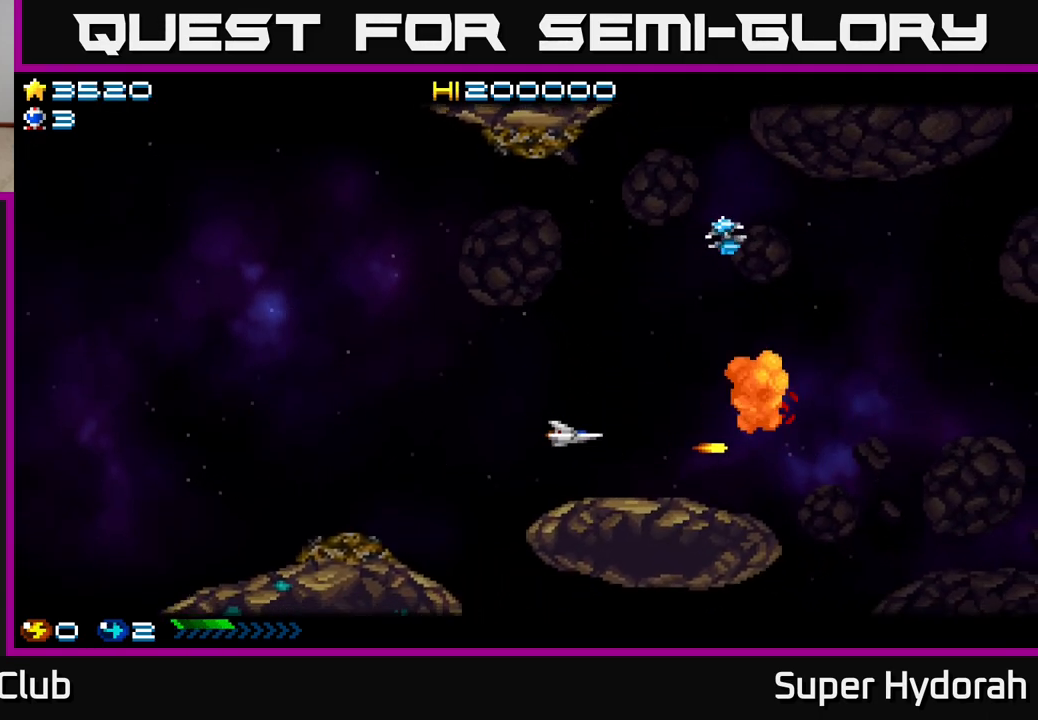
Gameplay with a controller (Xbox layout); each line is a JSON object with the inputs held at the frame after it. "events" lists button and stick changes between this image and that frame as [ms after this image, input, new state], when the widget could be followed in between. Not read: L3 R3 right_stick.
{"buttons": ["A", "DPAD_UP", "DPAD_LEFT"], "left_stick": "center", "events": [[200, "A", "up"], [367, "A", "down"]]}
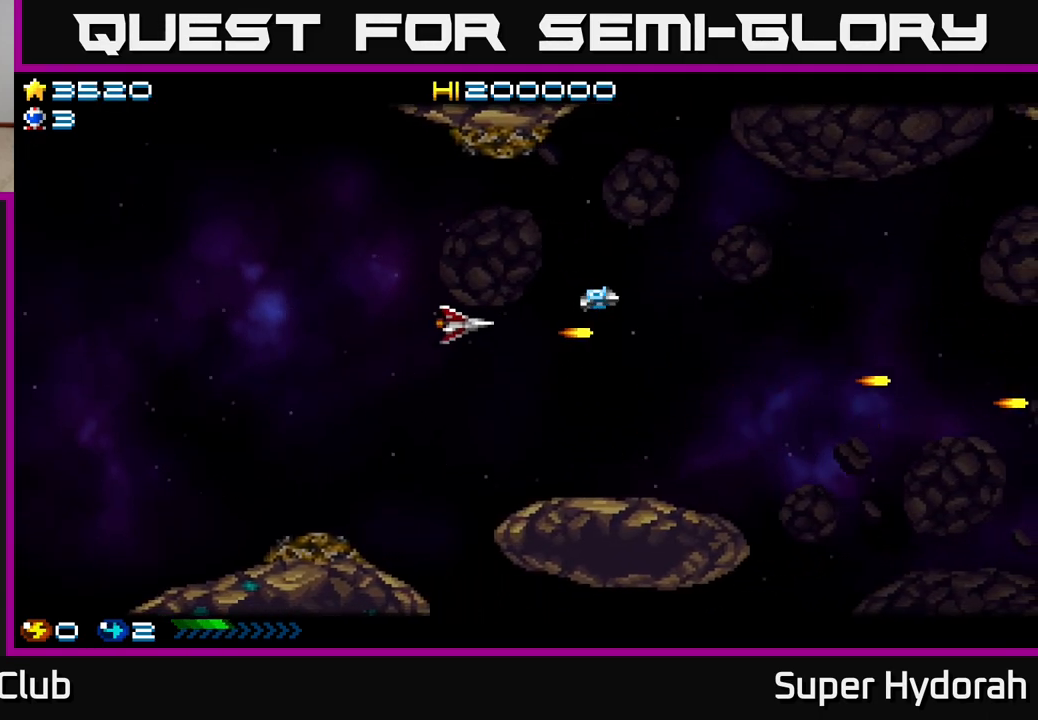
{"buttons": ["A", "DPAD_RIGHT"], "left_stick": "center", "events": [[267, "DPAD_LEFT", "up"], [267, "DPAD_UP", "up"], [300, "DPAD_RIGHT", "down"]]}
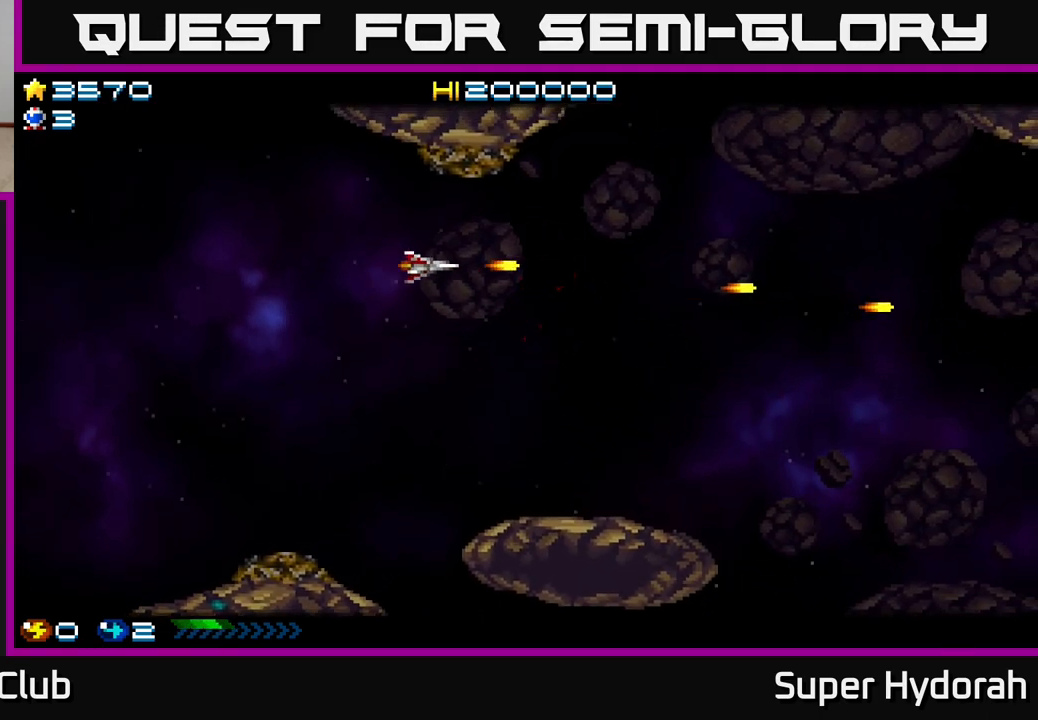
{"buttons": ["A", "DPAD_RIGHT"], "left_stick": "center", "events": [[133, "A", "up"], [450, "A", "down"]]}
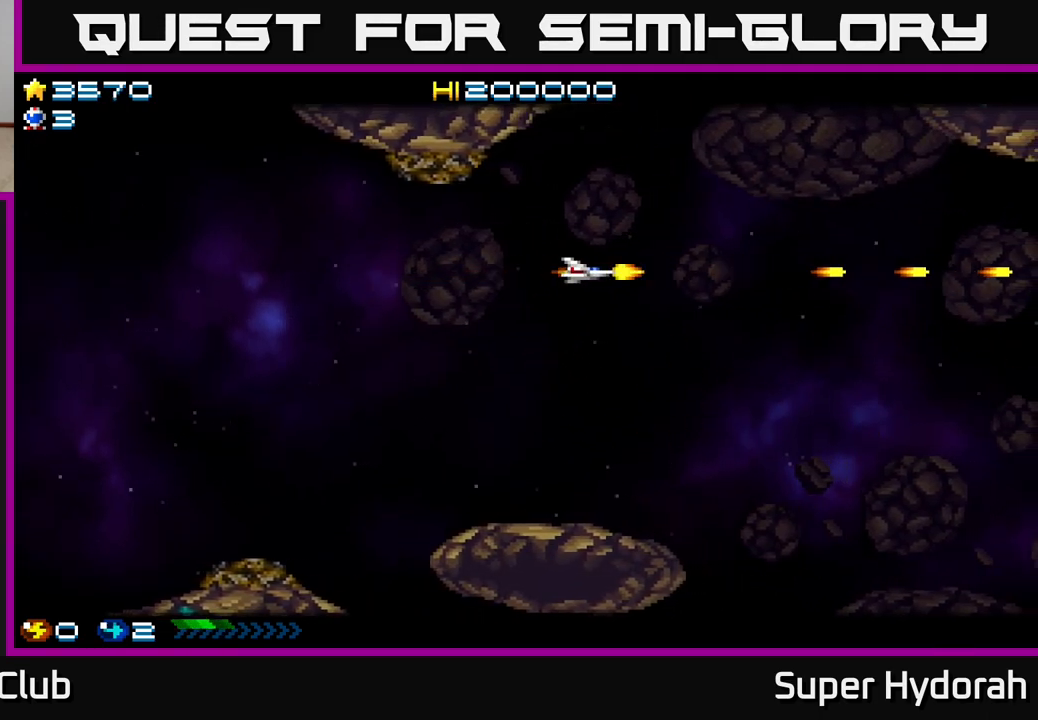
{"buttons": ["A", "DPAD_RIGHT"], "left_stick": "center", "events": []}
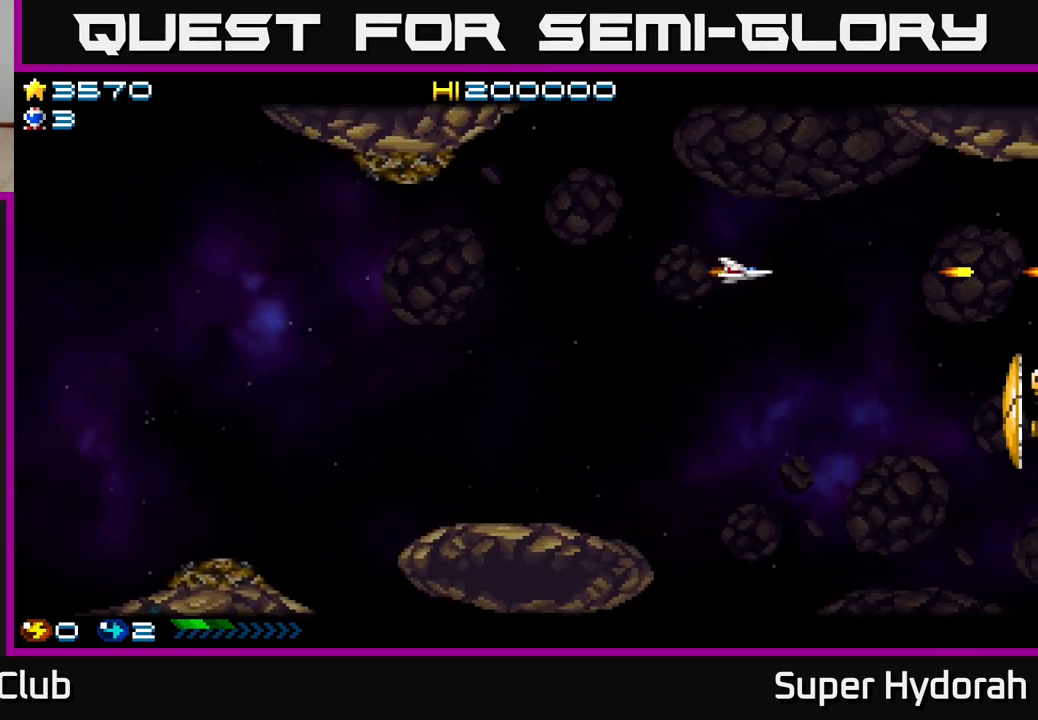
{"buttons": ["A", "DPAD_DOWN"], "left_stick": "center", "events": [[83, "DPAD_RIGHT", "up"], [150, "DPAD_LEFT", "down"], [167, "DPAD_DOWN", "down"], [350, "DPAD_LEFT", "up"]]}
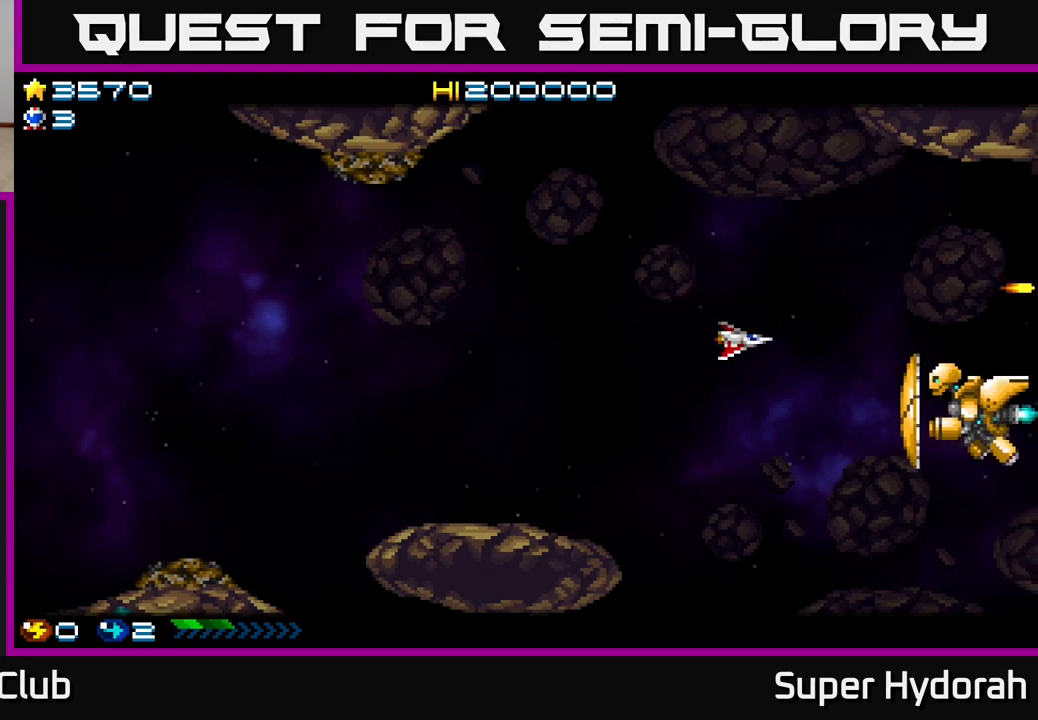
{"buttons": ["A", "DPAD_LEFT"], "left_stick": "center", "events": [[150, "DPAD_DOWN", "up"], [183, "DPAD_LEFT", "down"], [333, "DPAD_LEFT", "up"], [417, "DPAD_LEFT", "down"]]}
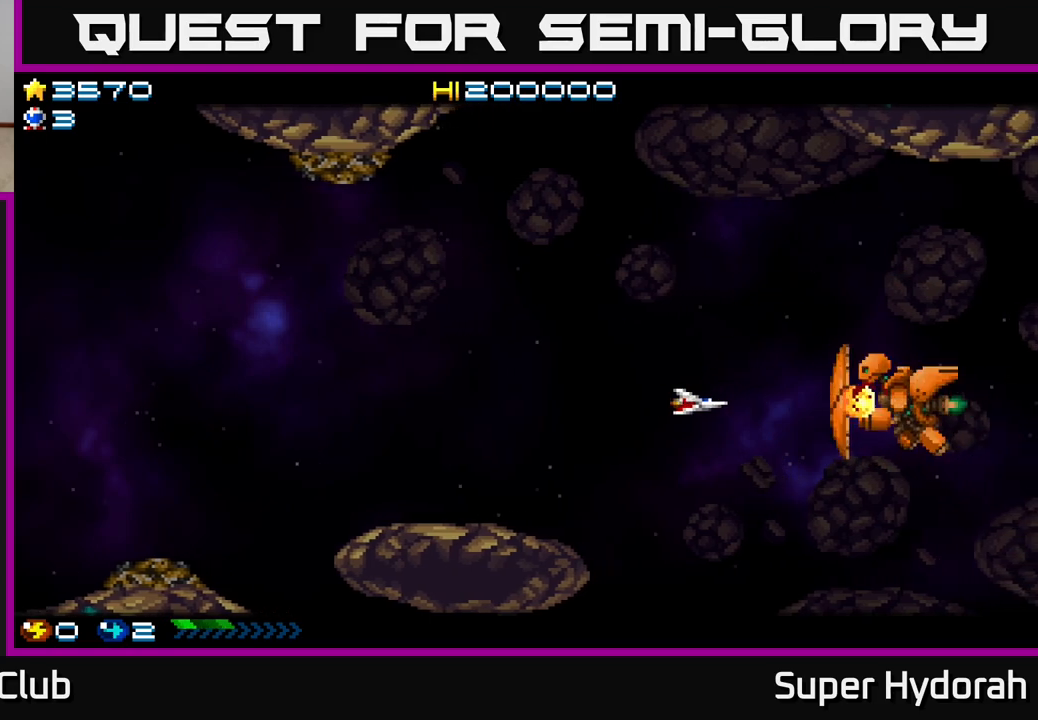
{"buttons": ["A", "DPAD_UP", "DPAD_LEFT"], "left_stick": "center", "events": [[50, "DPAD_LEFT", "up"], [133, "DPAD_LEFT", "down"], [333, "DPAD_LEFT", "up"], [450, "DPAD_LEFT", "down"], [450, "DPAD_UP", "down"]]}
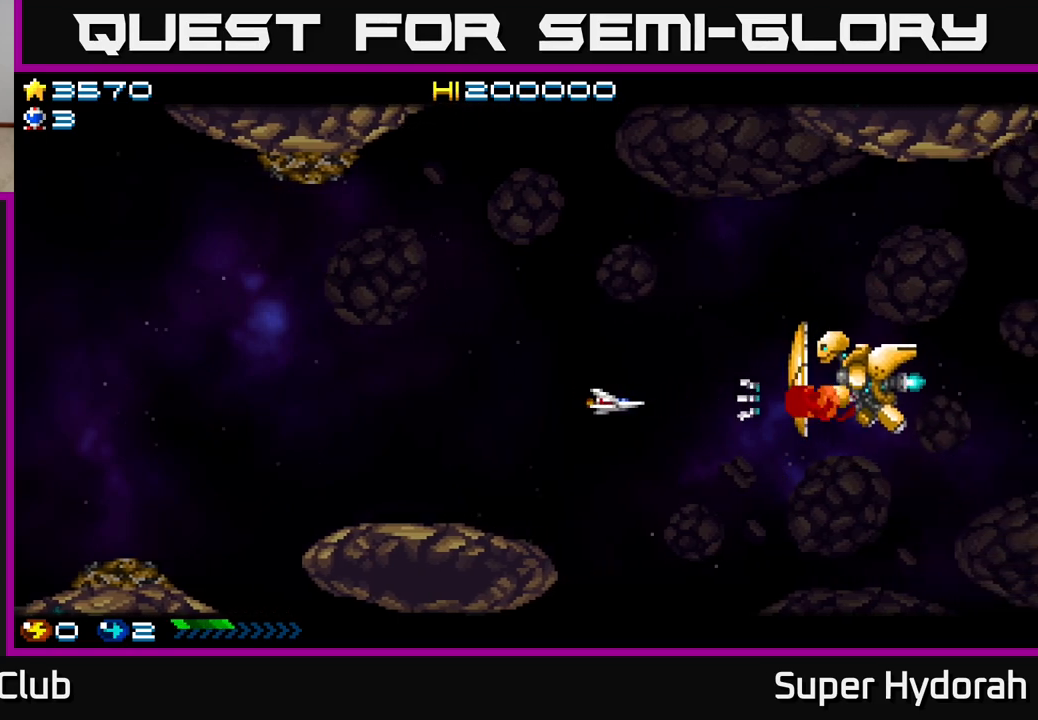
{"buttons": ["A", "DPAD_LEFT"], "left_stick": "center", "events": [[117, "DPAD_UP", "up"]]}
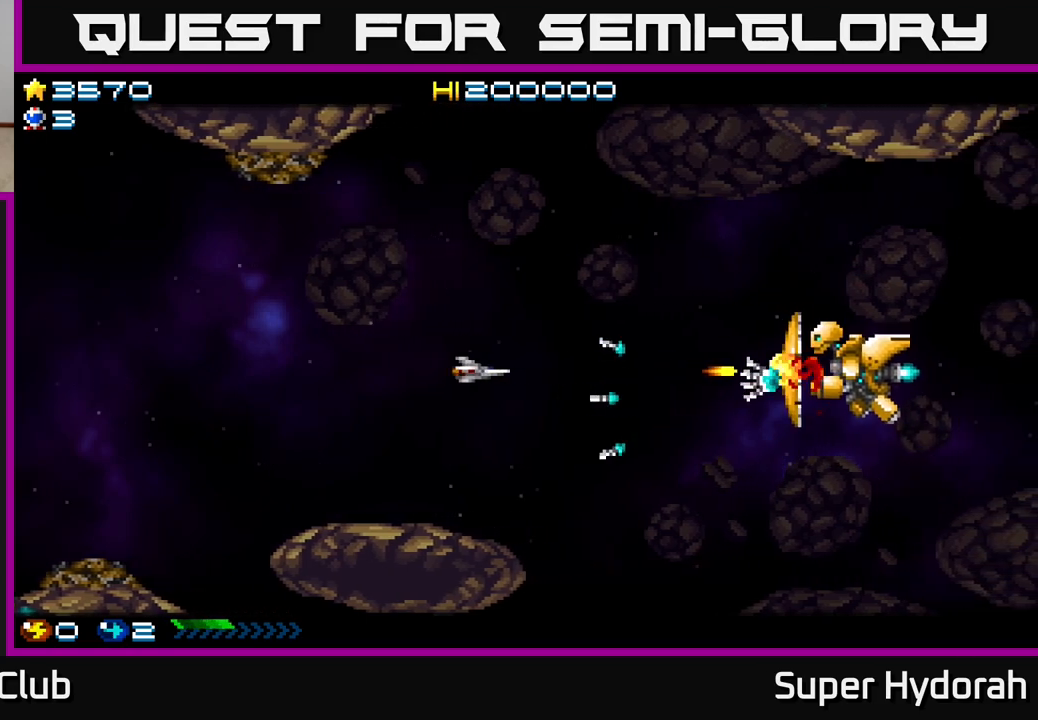
{"buttons": ["A"], "left_stick": "center", "events": [[100, "DPAD_LEFT", "up"], [383, "DPAD_UP", "down"], [500, "DPAD_UP", "up"]]}
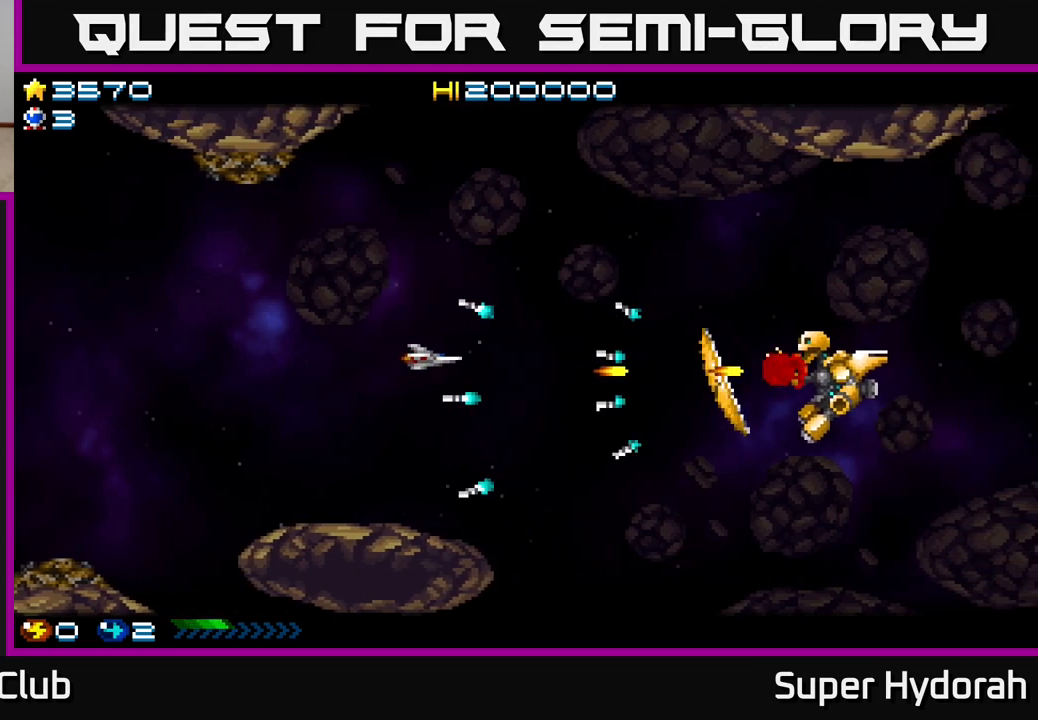
{"buttons": ["A"], "left_stick": "center", "events": [[33, "DPAD_RIGHT", "down"], [100, "DPAD_DOWN", "down"], [267, "DPAD_RIGHT", "up"], [283, "DPAD_DOWN", "up"], [300, "DPAD_LEFT", "down"], [467, "DPAD_LEFT", "up"]]}
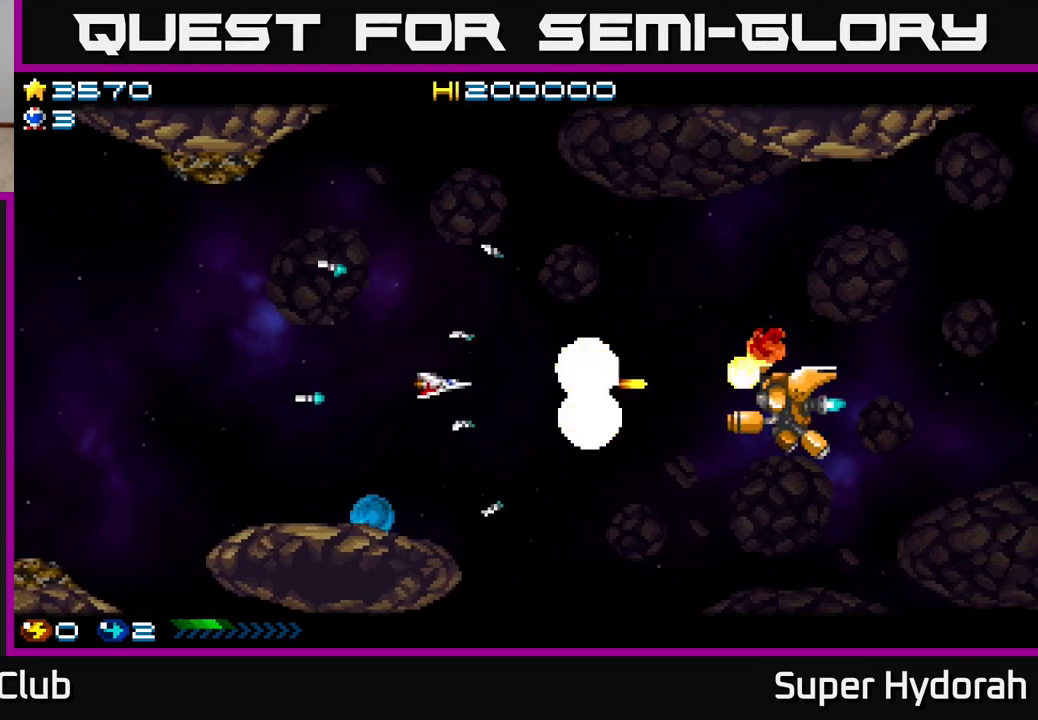
{"buttons": ["A", "DPAD_RIGHT"], "left_stick": "center", "events": [[233, "DPAD_DOWN", "down"], [283, "DPAD_RIGHT", "down"], [383, "DPAD_DOWN", "up"]]}
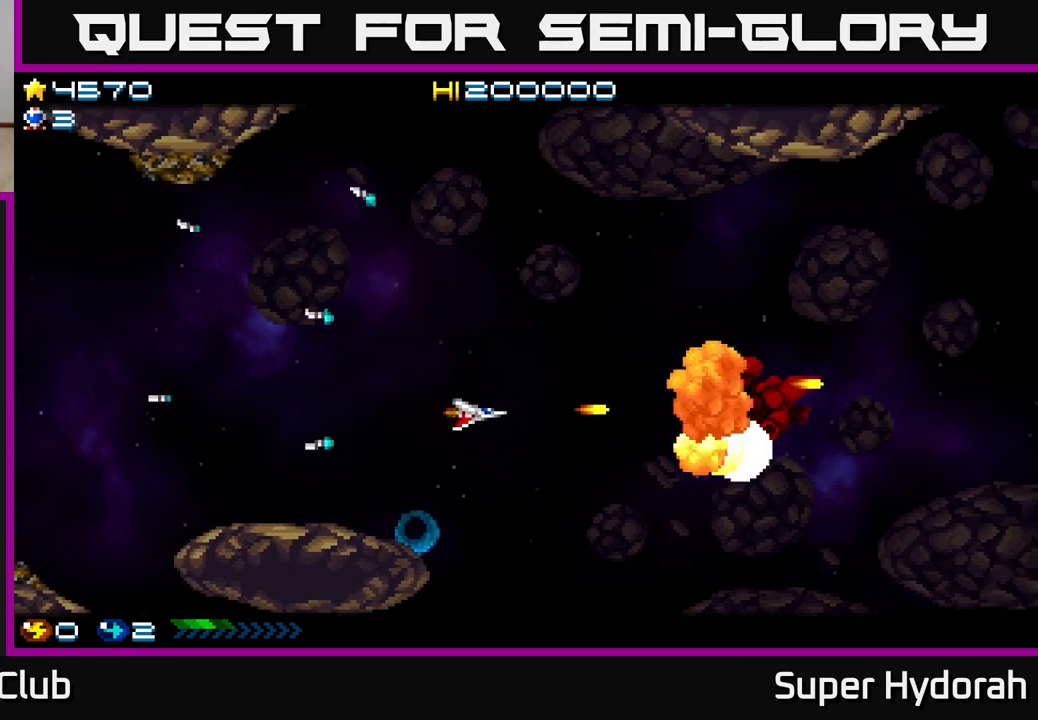
{"buttons": ["A", "DPAD_RIGHT"], "left_stick": "center", "events": [[17, "DPAD_RIGHT", "up"], [50, "DPAD_UP", "down"], [67, "DPAD_LEFT", "down"], [117, "DPAD_UP", "up"], [183, "DPAD_LEFT", "up"], [217, "DPAD_UP", "down"], [250, "DPAD_RIGHT", "down"], [417, "DPAD_UP", "up"]]}
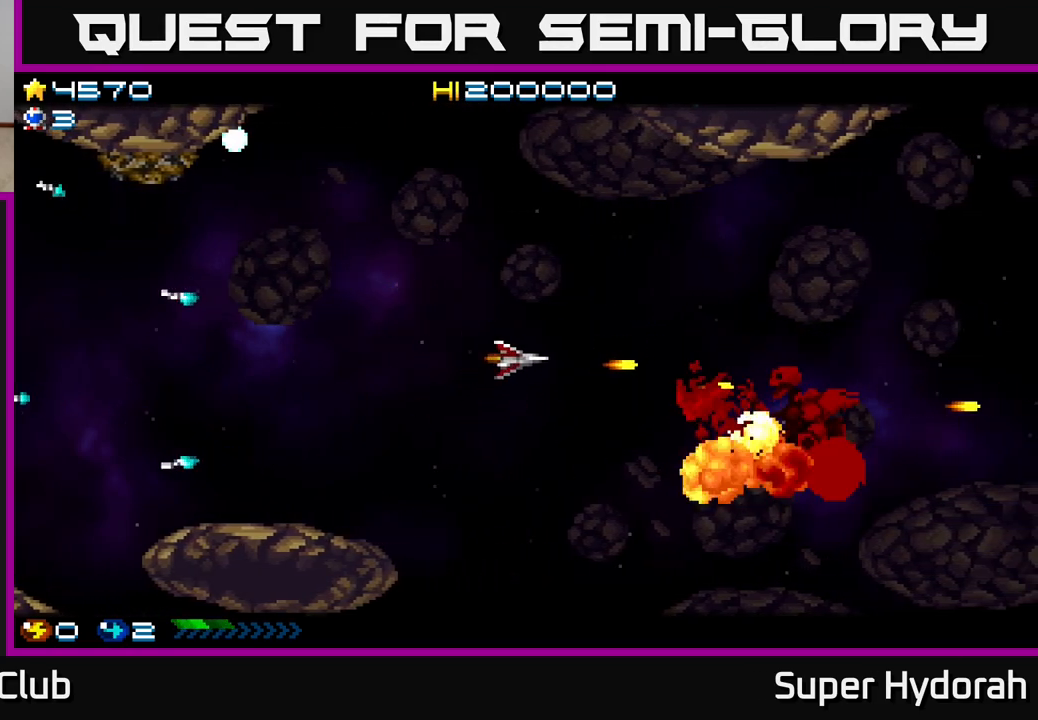
{"buttons": ["A", "DPAD_DOWN"], "left_stick": "center", "events": [[83, "DPAD_DOWN", "down"], [300, "DPAD_RIGHT", "up"]]}
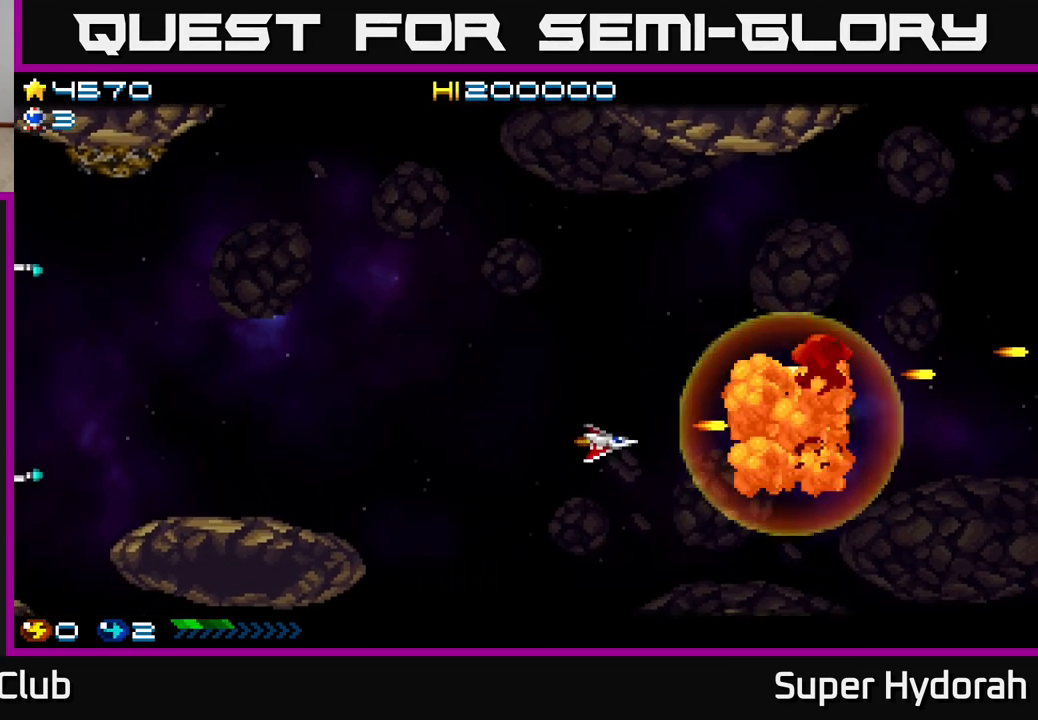
{"buttons": ["DPAD_UP", "DPAD_RIGHT"], "left_stick": "center", "events": [[50, "DPAD_RIGHT", "down"], [183, "DPAD_DOWN", "up"], [367, "DPAD_UP", "down"], [400, "A", "up"]]}
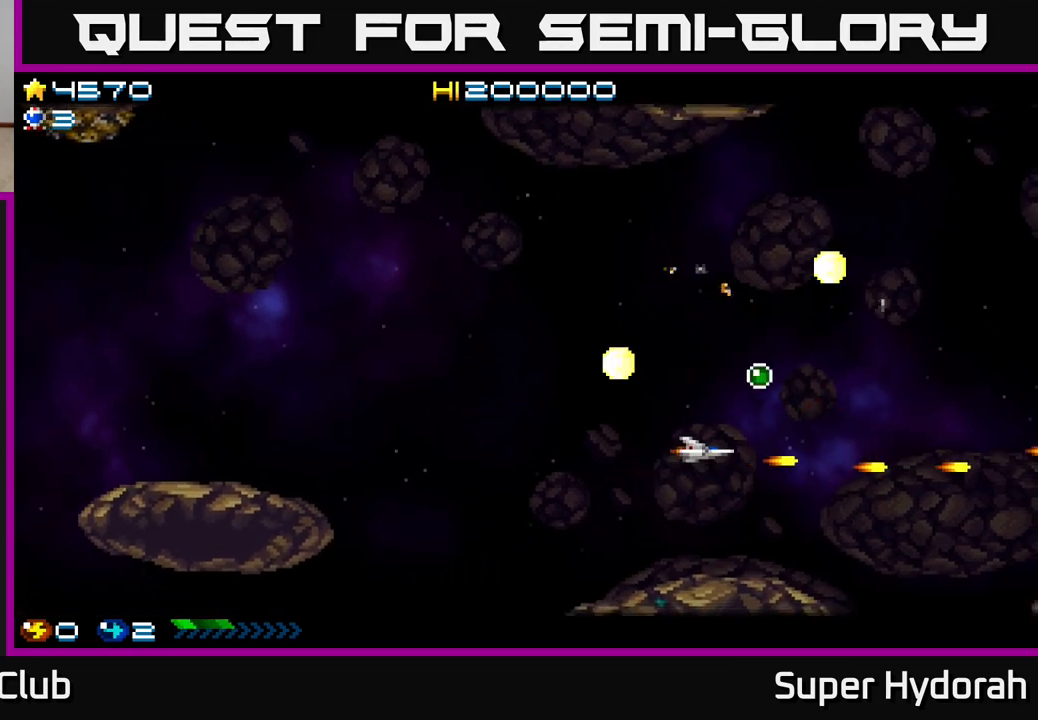
{"buttons": ["A", "DPAD_UP"], "left_stick": "center", "events": [[167, "A", "down"], [183, "DPAD_RIGHT", "up"]]}
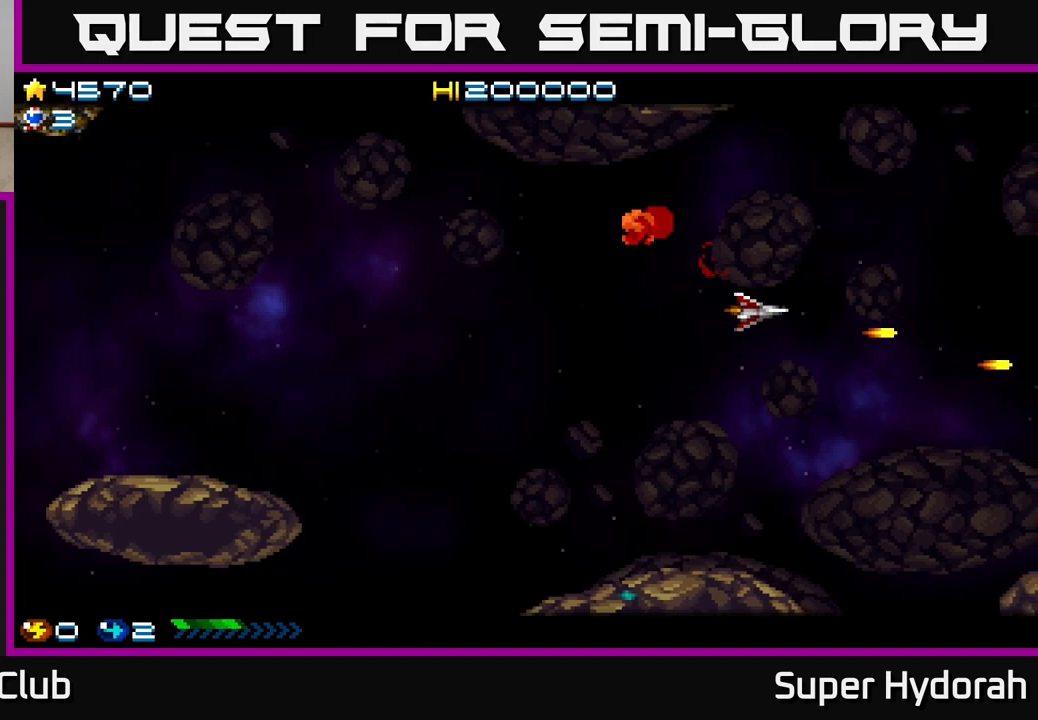
{"buttons": ["A", "DPAD_DOWN"], "left_stick": "center", "events": [[400, "DPAD_UP", "up"], [450, "DPAD_DOWN", "down"]]}
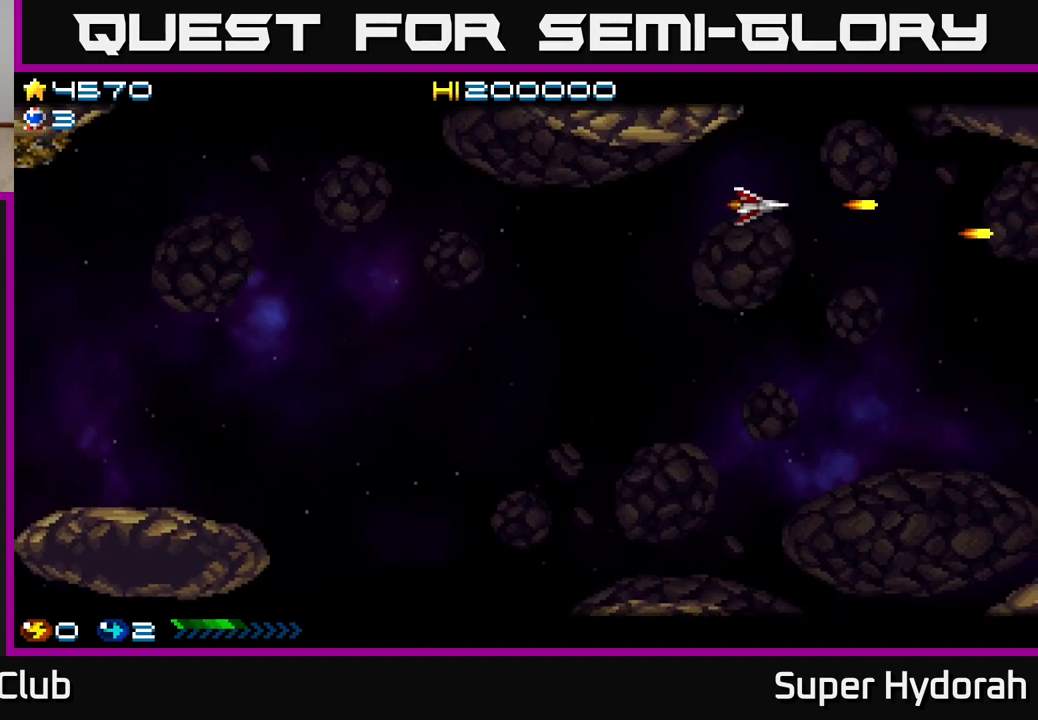
{"buttons": ["A", "DPAD_DOWN"], "left_stick": "center", "events": []}
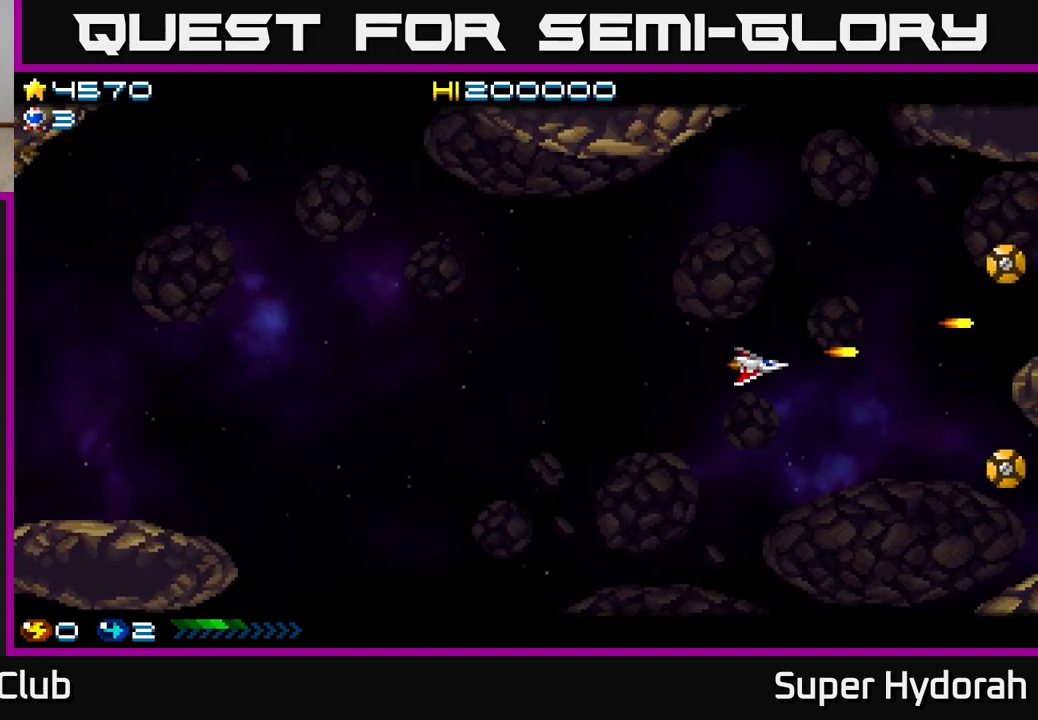
{"buttons": ["A", "DPAD_UP", "DPAD_LEFT"], "left_stick": "center", "events": [[450, "DPAD_DOWN", "up"], [500, "DPAD_LEFT", "down"], [500, "DPAD_UP", "down"]]}
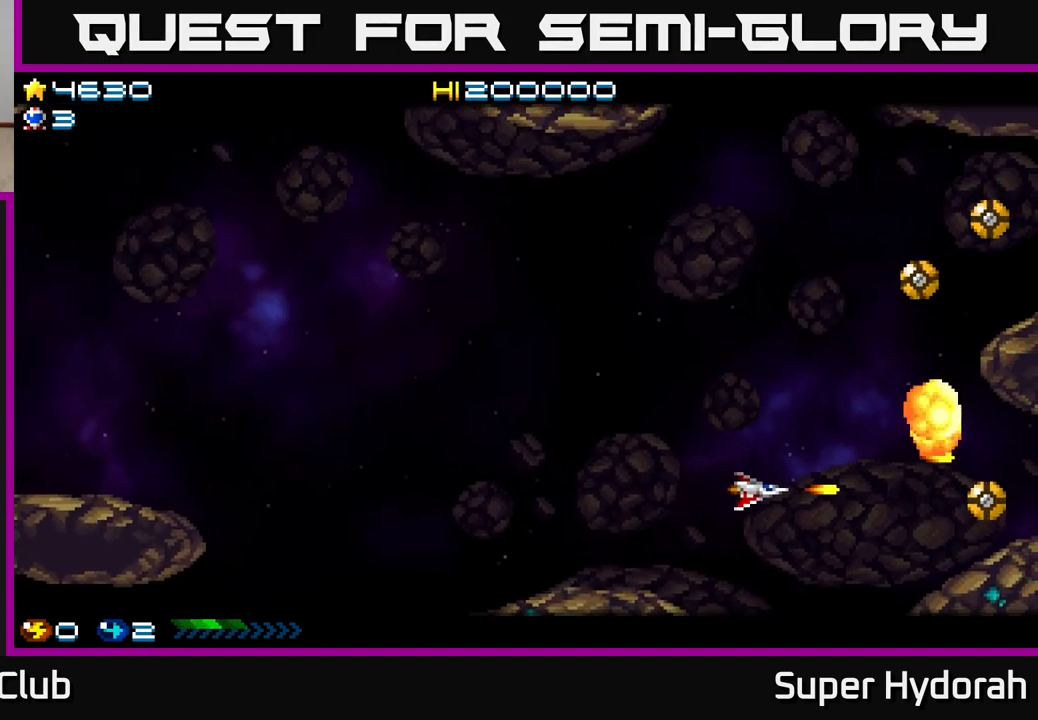
{"buttons": ["A", "DPAD_UP"], "left_stick": "center", "events": [[200, "DPAD_LEFT", "up"]]}
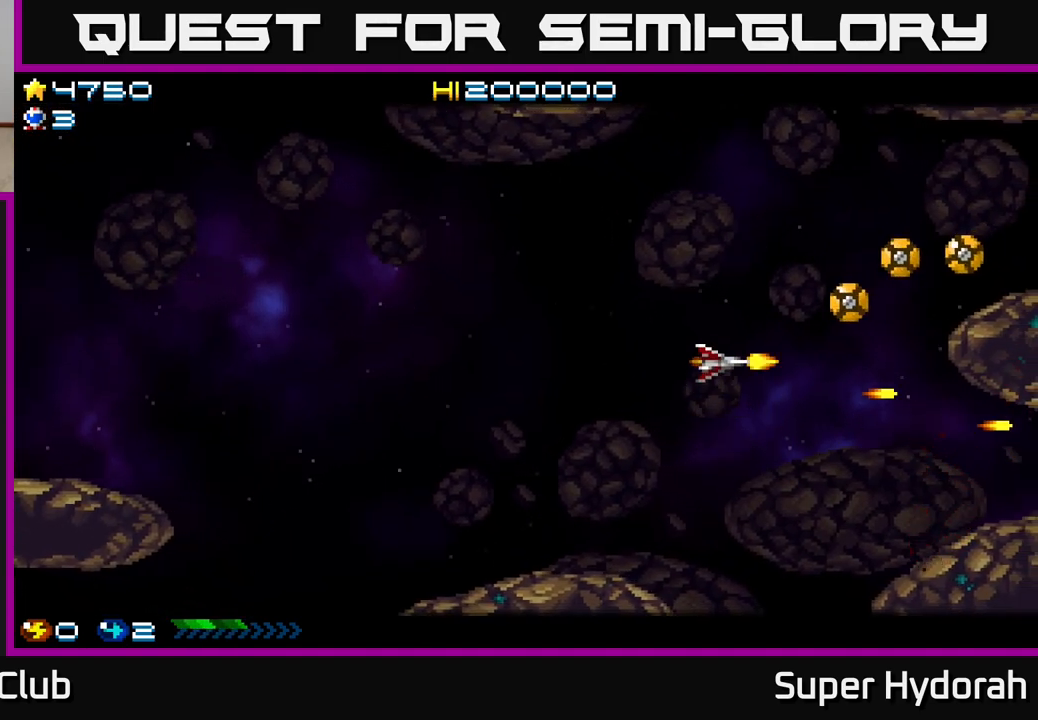
{"buttons": ["A", "DPAD_DOWN", "DPAD_LEFT"], "left_stick": "center", "events": [[433, "DPAD_LEFT", "down"], [450, "DPAD_UP", "up"], [483, "DPAD_DOWN", "down"]]}
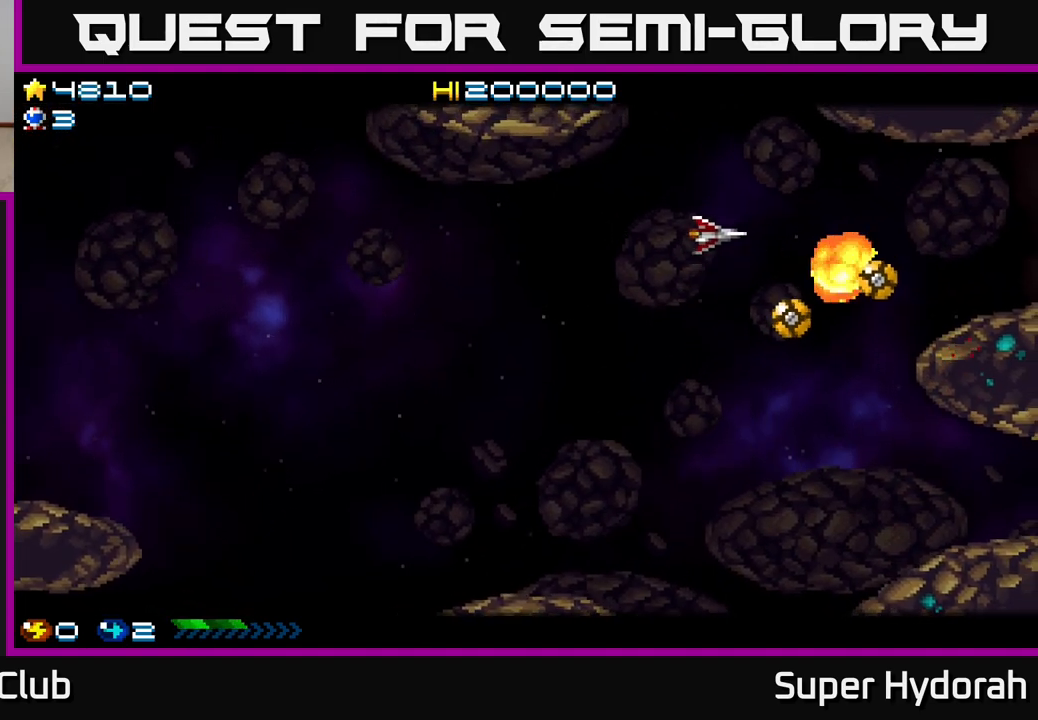
{"buttons": ["A", "DPAD_UP", "DPAD_LEFT"], "left_stick": "center", "events": [[267, "DPAD_LEFT", "up"], [400, "DPAD_DOWN", "up"], [433, "DPAD_LEFT", "down"], [433, "DPAD_UP", "down"]]}
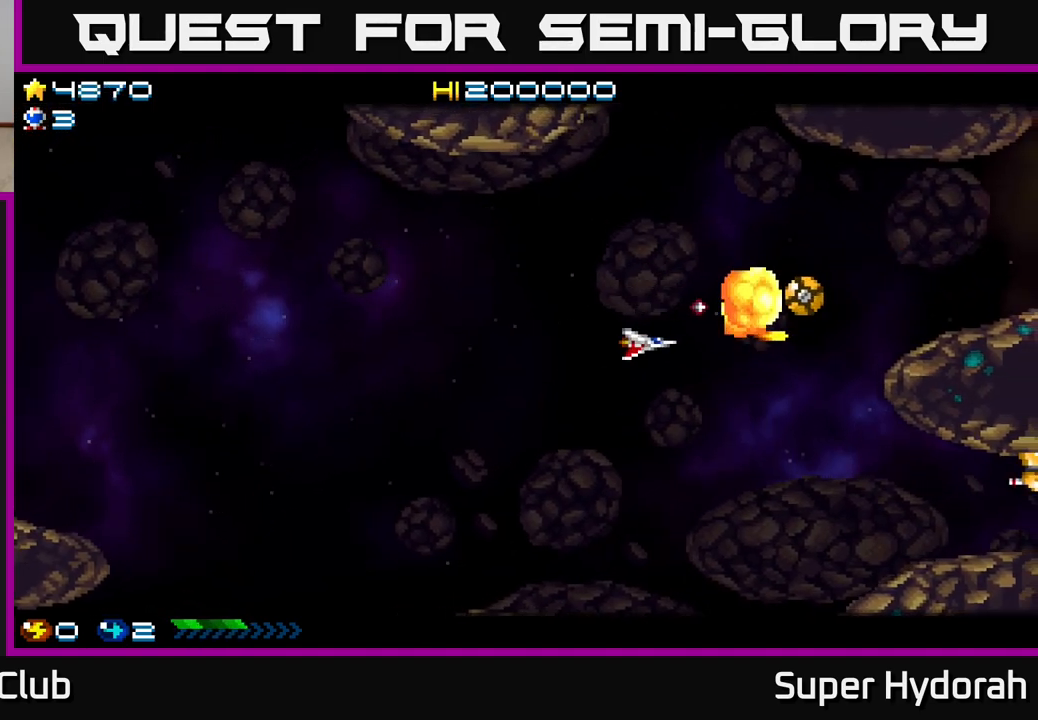
{"buttons": ["A", "DPAD_UP", "DPAD_LEFT"], "left_stick": "center", "events": [[17, "DPAD_LEFT", "up"], [267, "DPAD_LEFT", "down"]]}
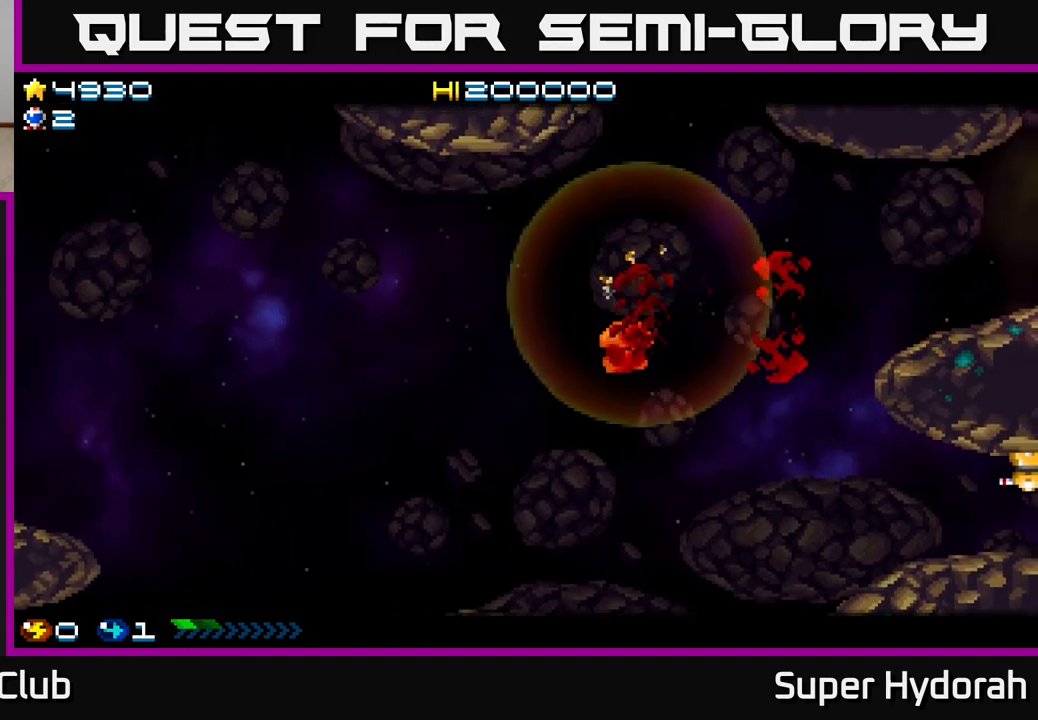
{"buttons": [], "left_stick": "center", "events": [[17, "DPAD_LEFT", "up"], [17, "DPAD_UP", "up"], [67, "A", "up"]]}
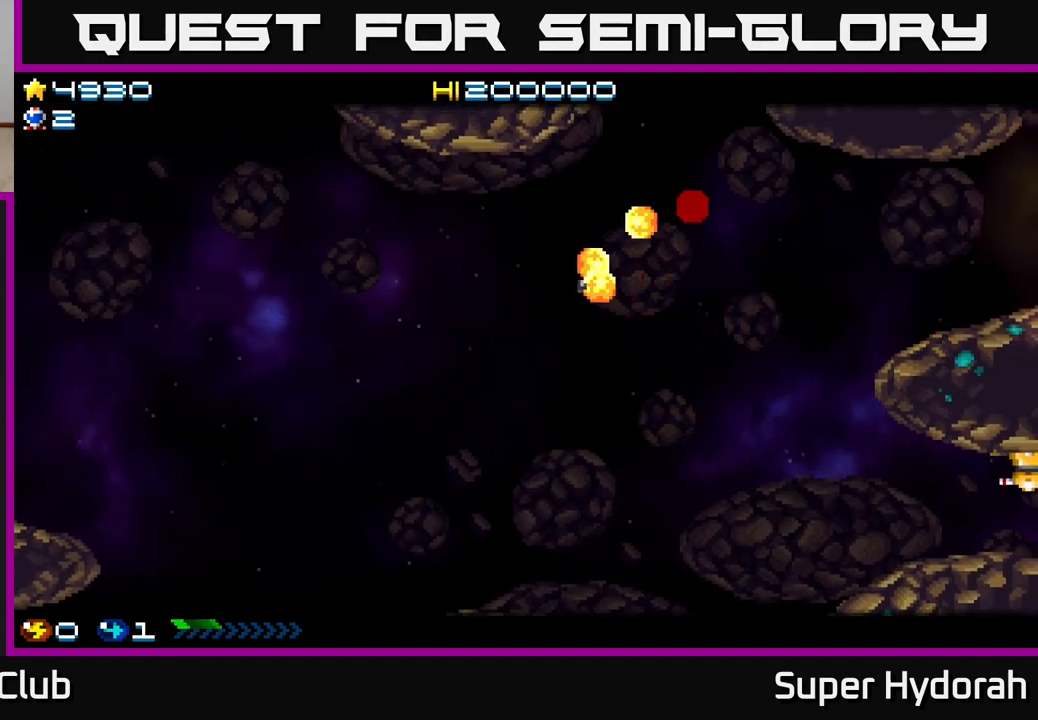
{"buttons": [], "left_stick": "center", "events": []}
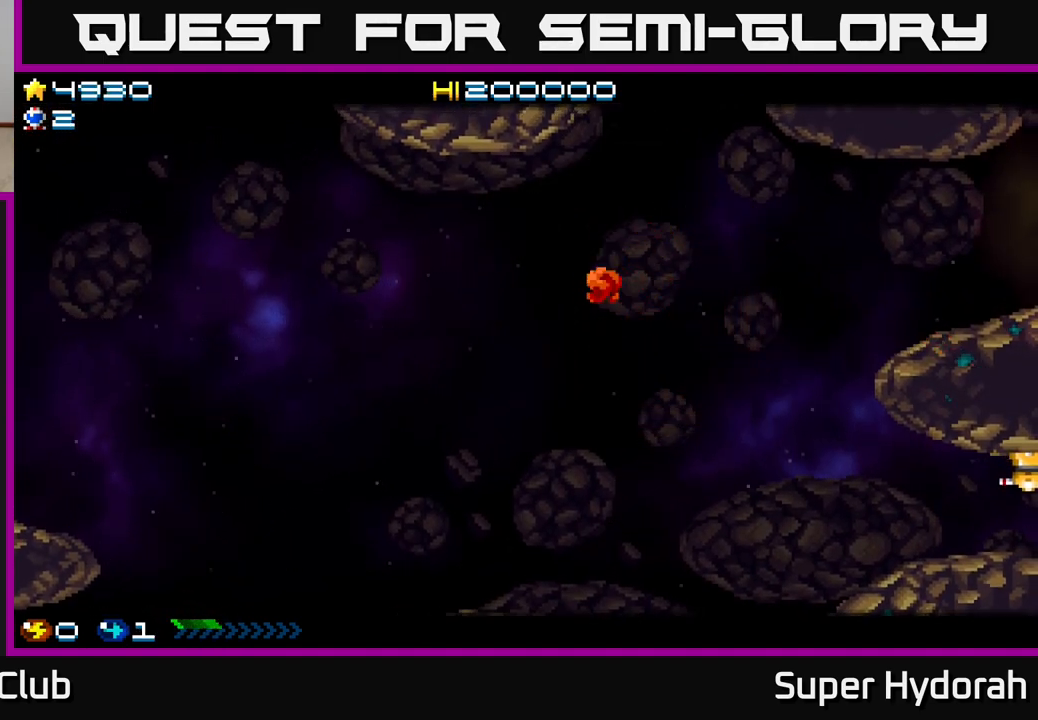
{"buttons": [], "left_stick": "center", "events": []}
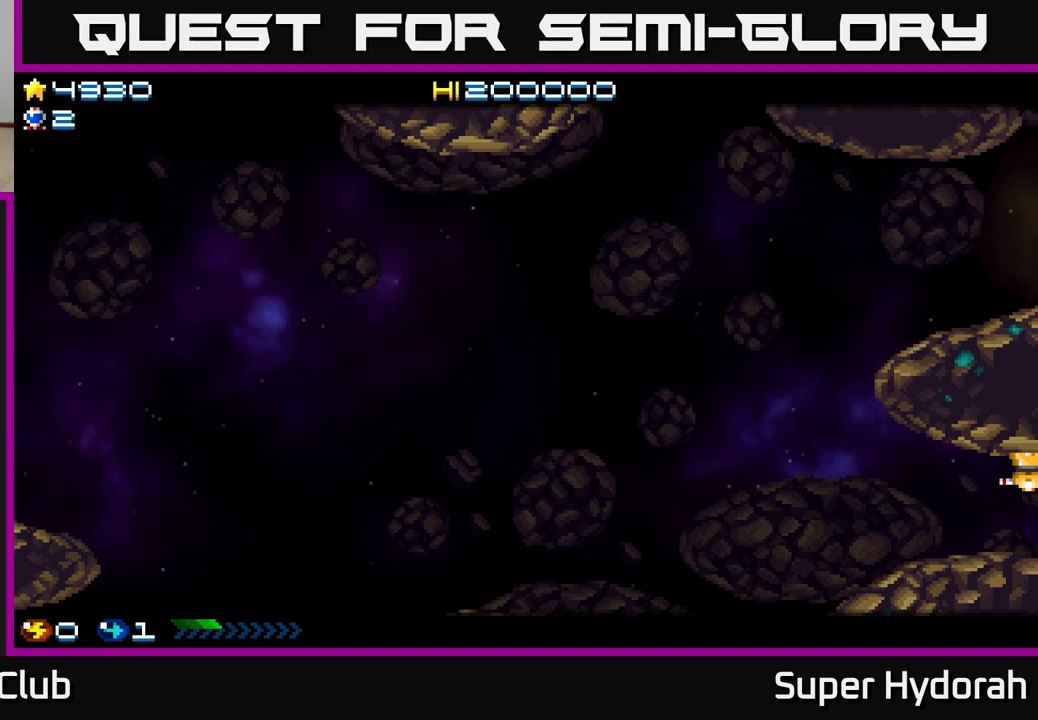
{"buttons": [], "left_stick": "center", "events": []}
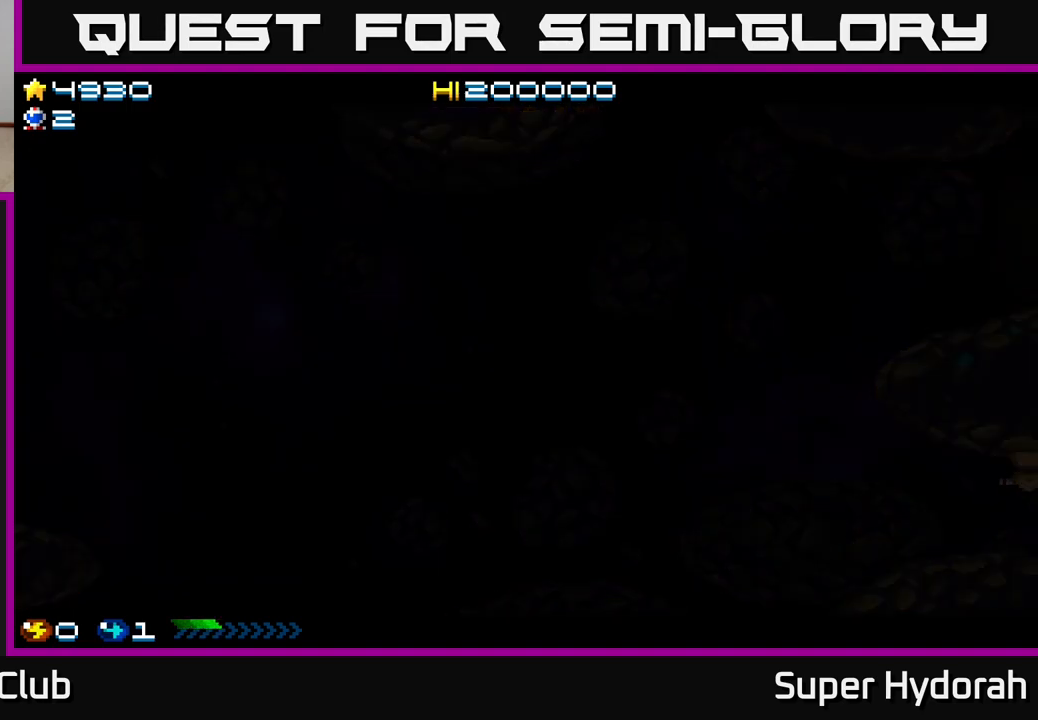
{"buttons": [], "left_stick": "center", "events": []}
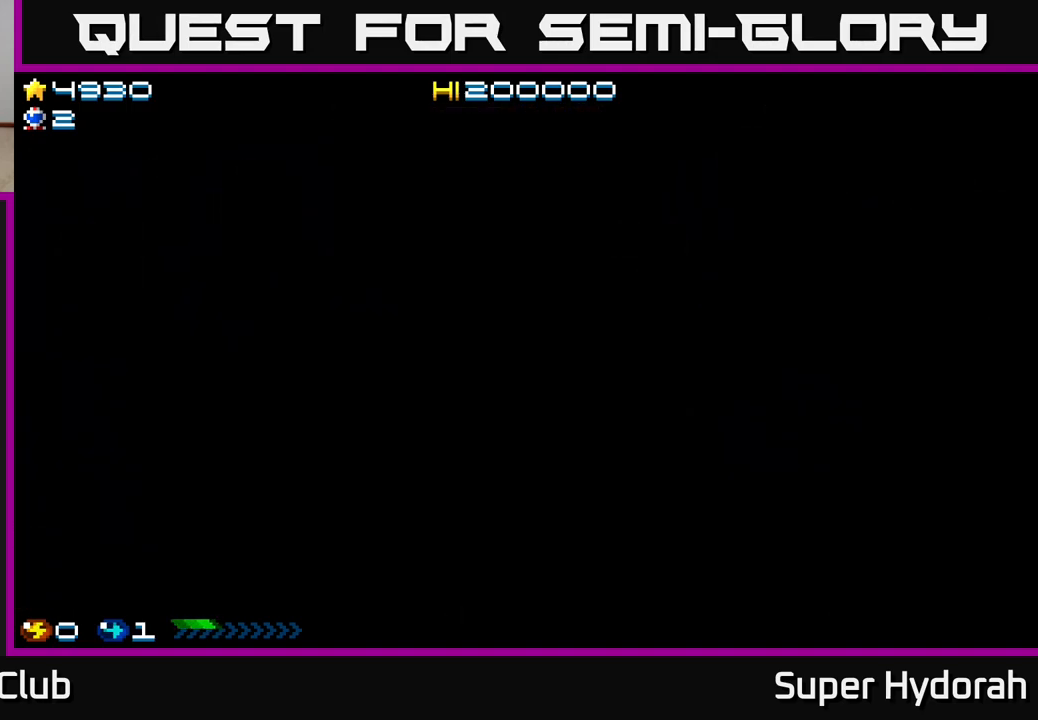
{"buttons": ["A"], "left_stick": "center", "events": [[250, "A", "down"]]}
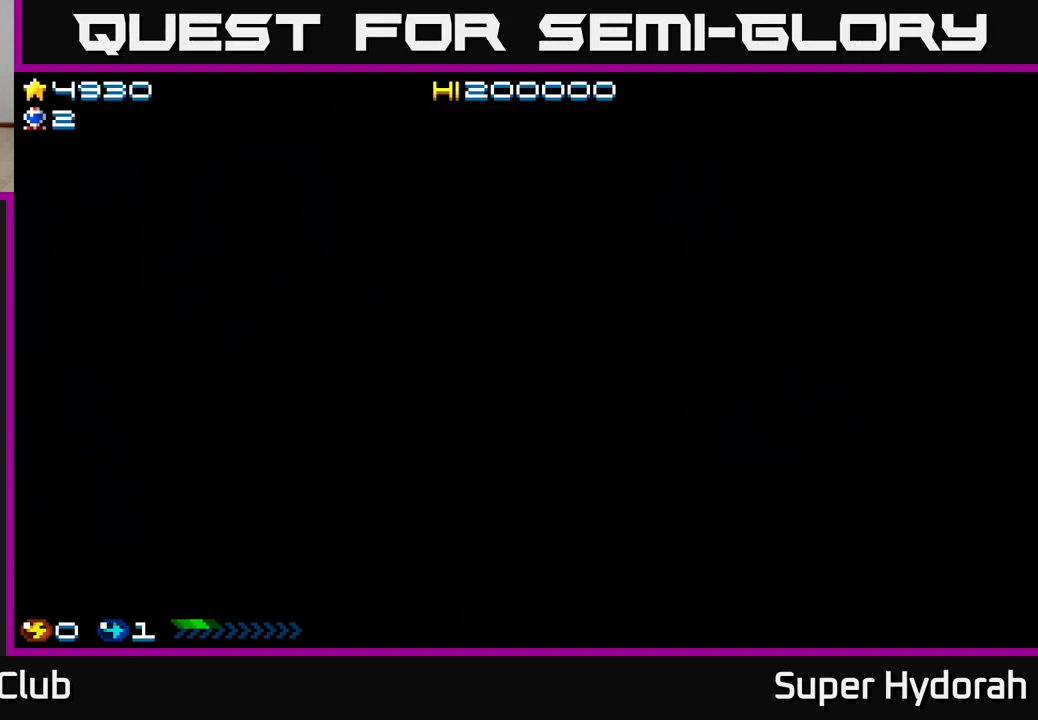
{"buttons": ["DPAD_RIGHT"], "left_stick": "center", "events": [[317, "DPAD_RIGHT", "down"], [467, "A", "up"]]}
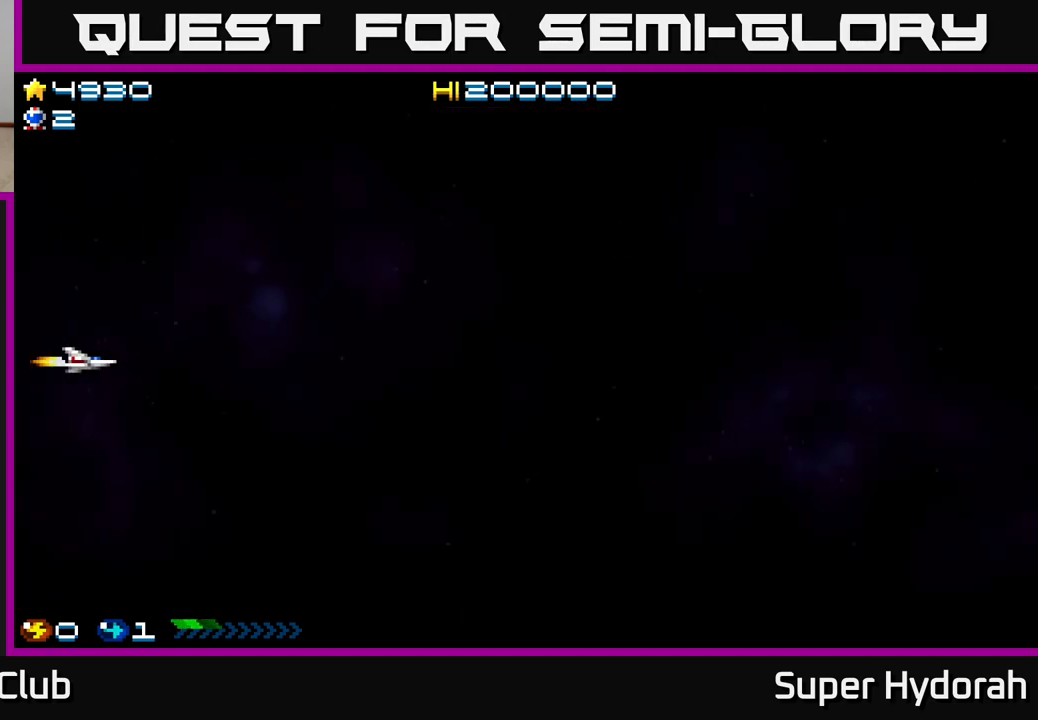
{"buttons": ["DPAD_RIGHT"], "left_stick": "center", "events": []}
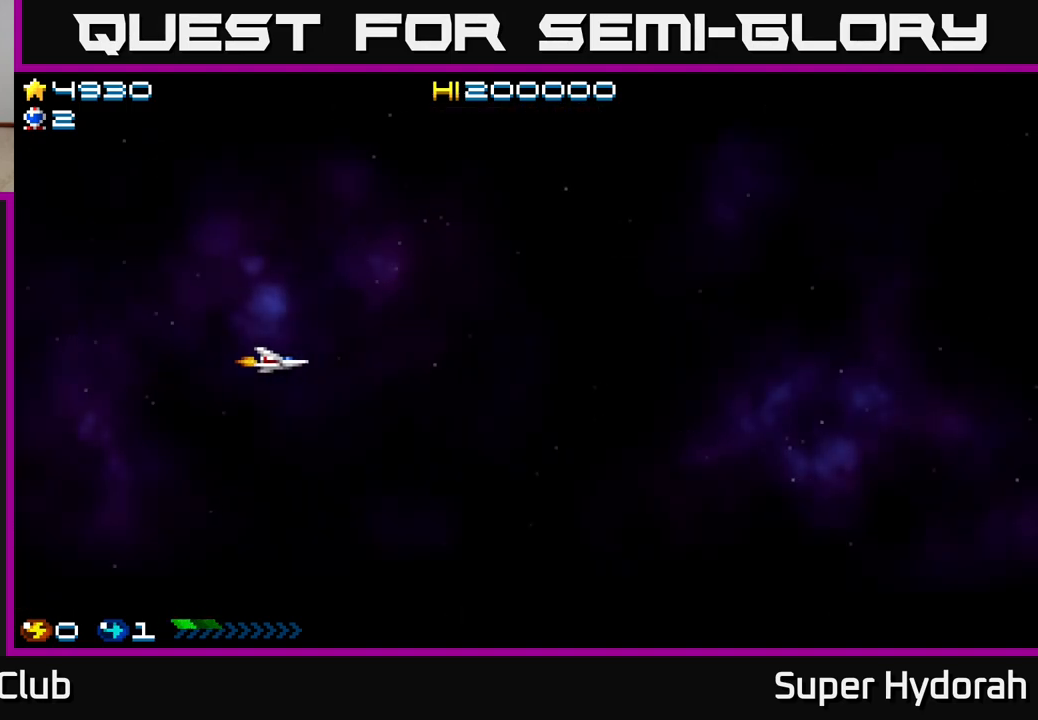
{"buttons": ["A", "DPAD_RIGHT"], "left_stick": "center", "events": [[167, "DPAD_DOWN", "down"], [317, "DPAD_DOWN", "up"], [350, "A", "down"]]}